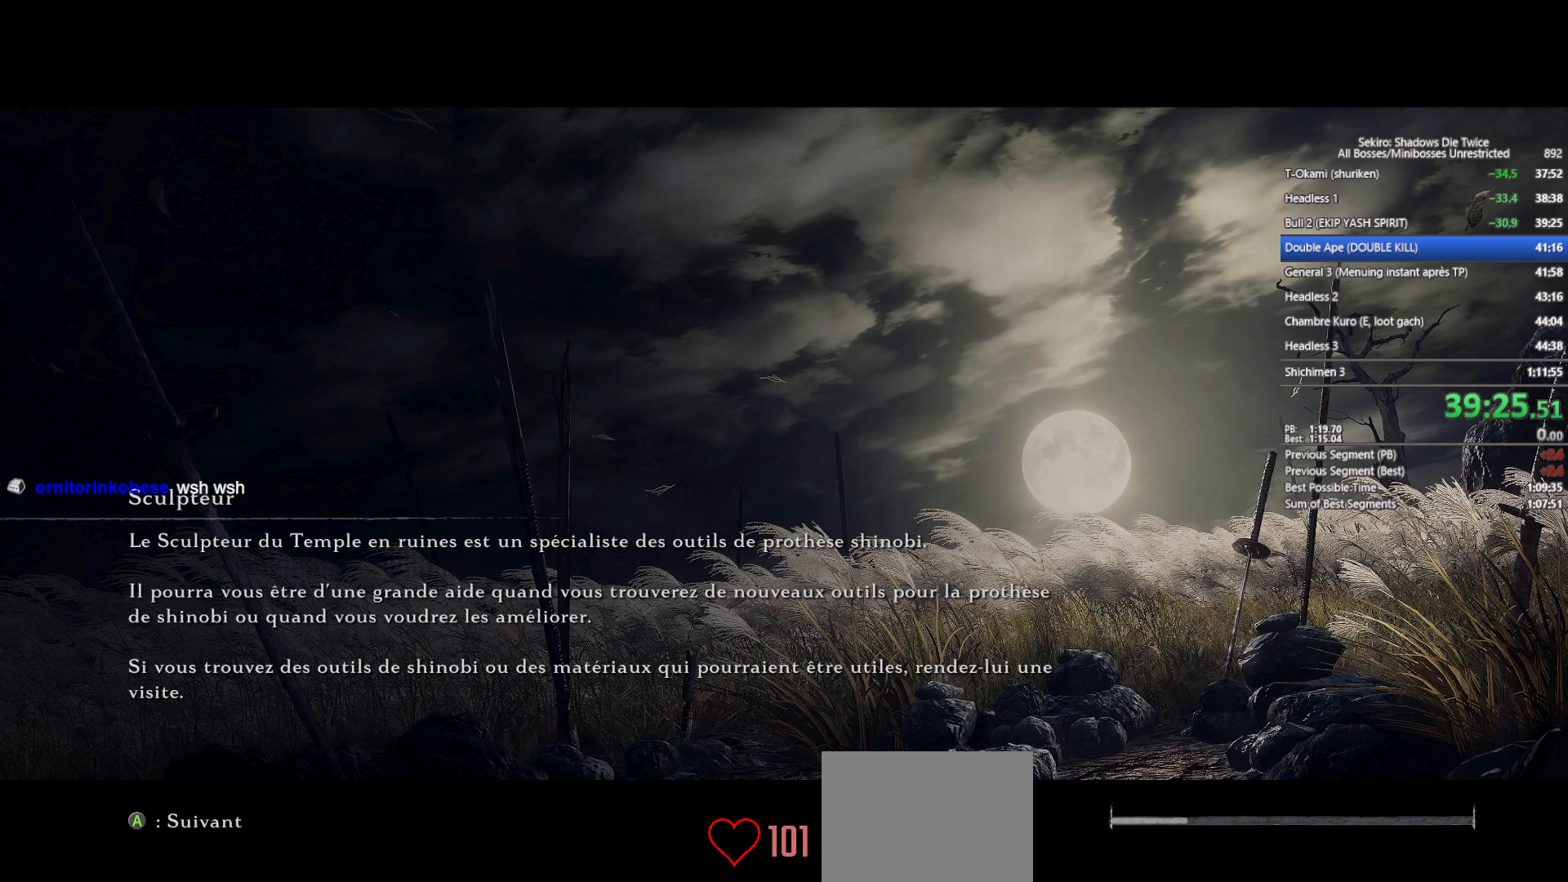
Gameplay with a controller (Xbox layout); each line is a JSON object with the inputs held at the frame after it. "events" lists button and stick changes between this image and that frame as [ms after this image, input, new state], when the widget could be followed in between.
{"buttons": ["X"], "left_stick": "center", "right_stick": "center", "events": [[67, "X", "down"], [200, "X", "up"], [283, "X", "down"], [400, "X", "up"], [483, "X", "down"]]}
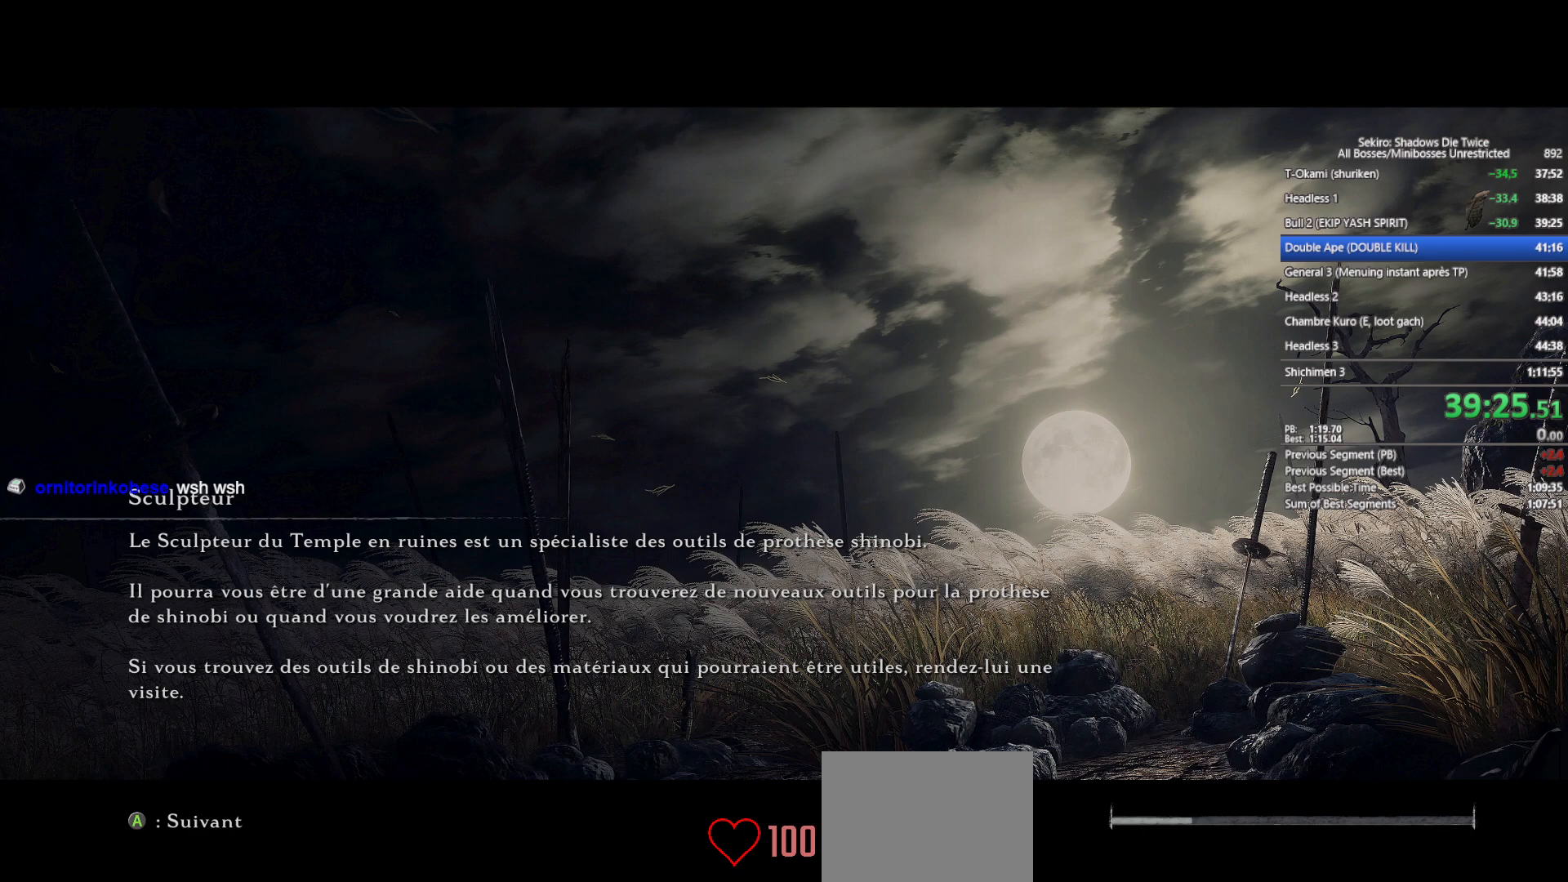
{"buttons": [], "left_stick": "center", "right_stick": "center", "events": [[100, "X", "up"], [183, "X", "down"], [317, "X", "up"], [383, "X", "down"], [500, "X", "up"]]}
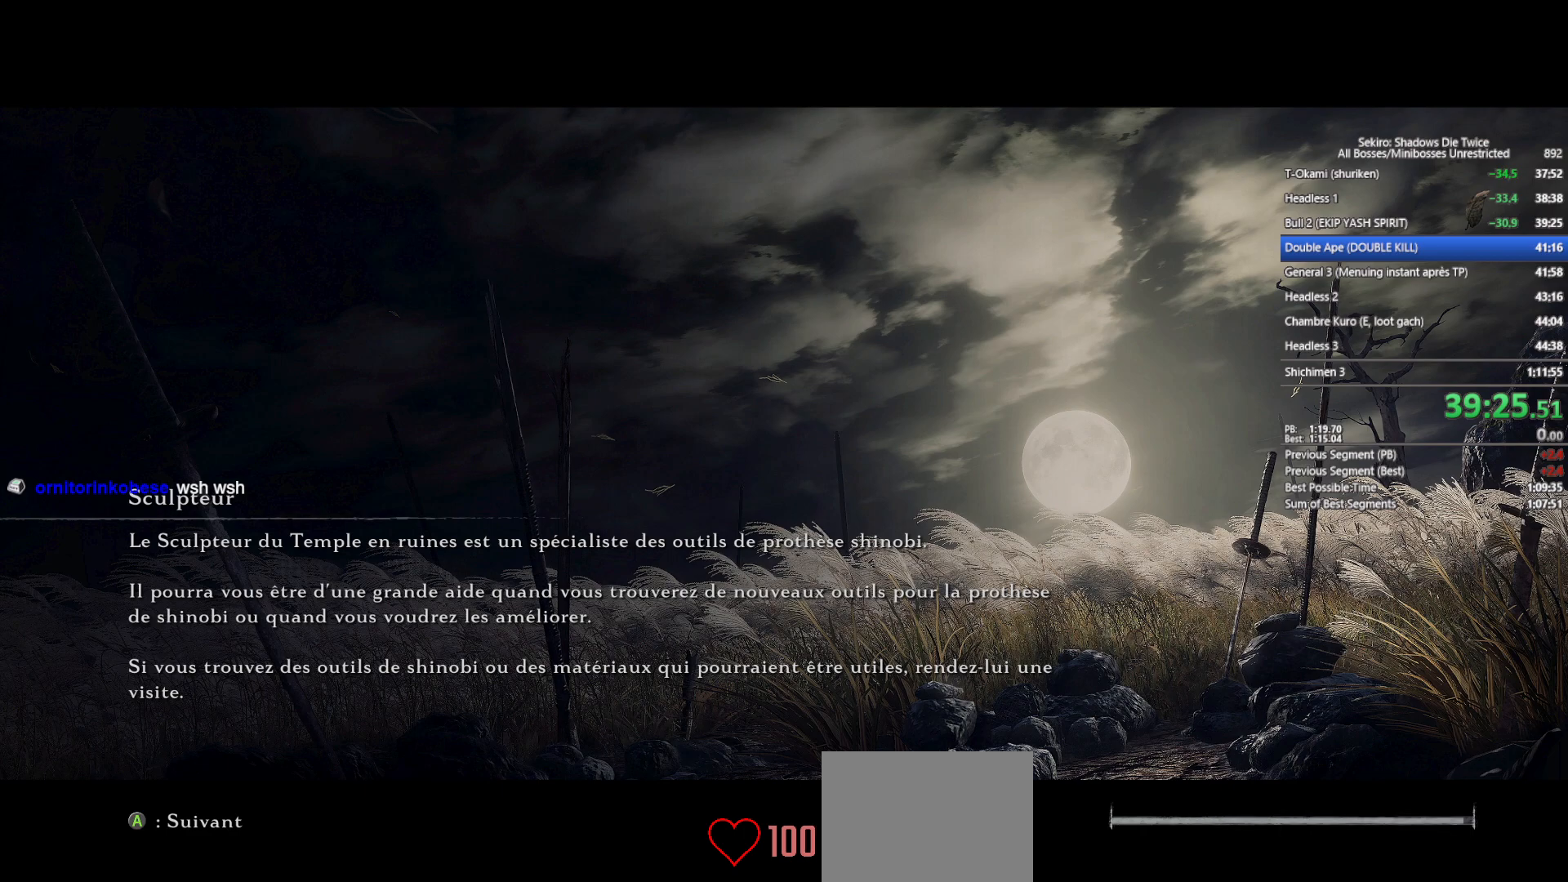
{"buttons": ["X"], "left_stick": "center", "right_stick": "center", "events": [[100, "X", "down"], [200, "X", "up"], [300, "X", "down"], [417, "X", "up"], [500, "X", "down"]]}
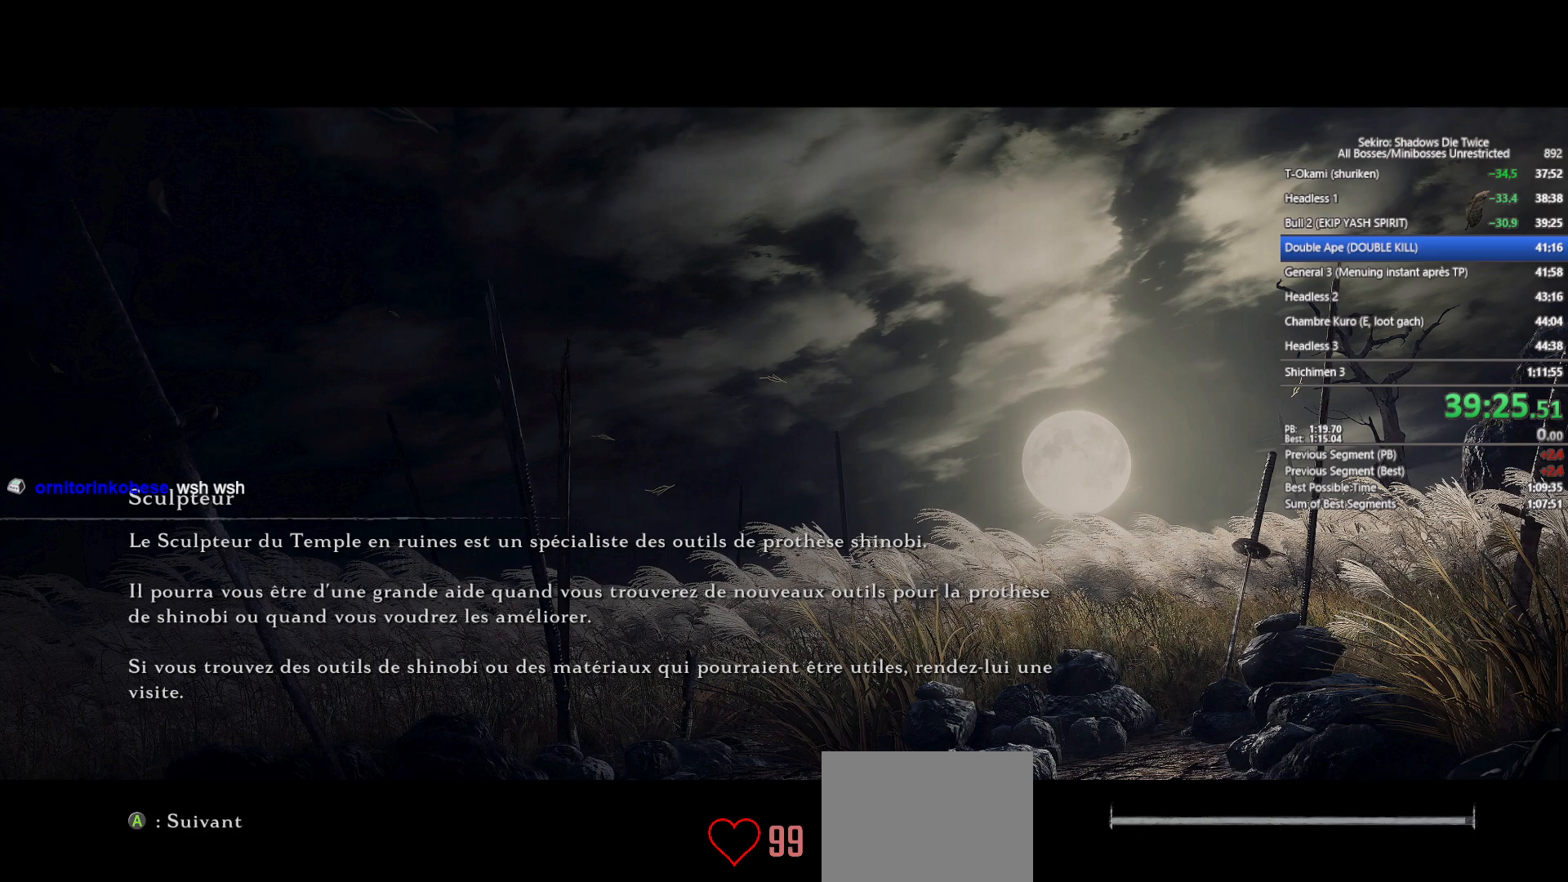
{"buttons": ["X"], "left_stick": "up", "right_stick": "center", "events": [[100, "X", "up"], [200, "X", "down"], [200, "left_stick", "up"], [317, "X", "up"], [317, "left_stick", "center"], [400, "X", "down"], [400, "left_stick", "up"]]}
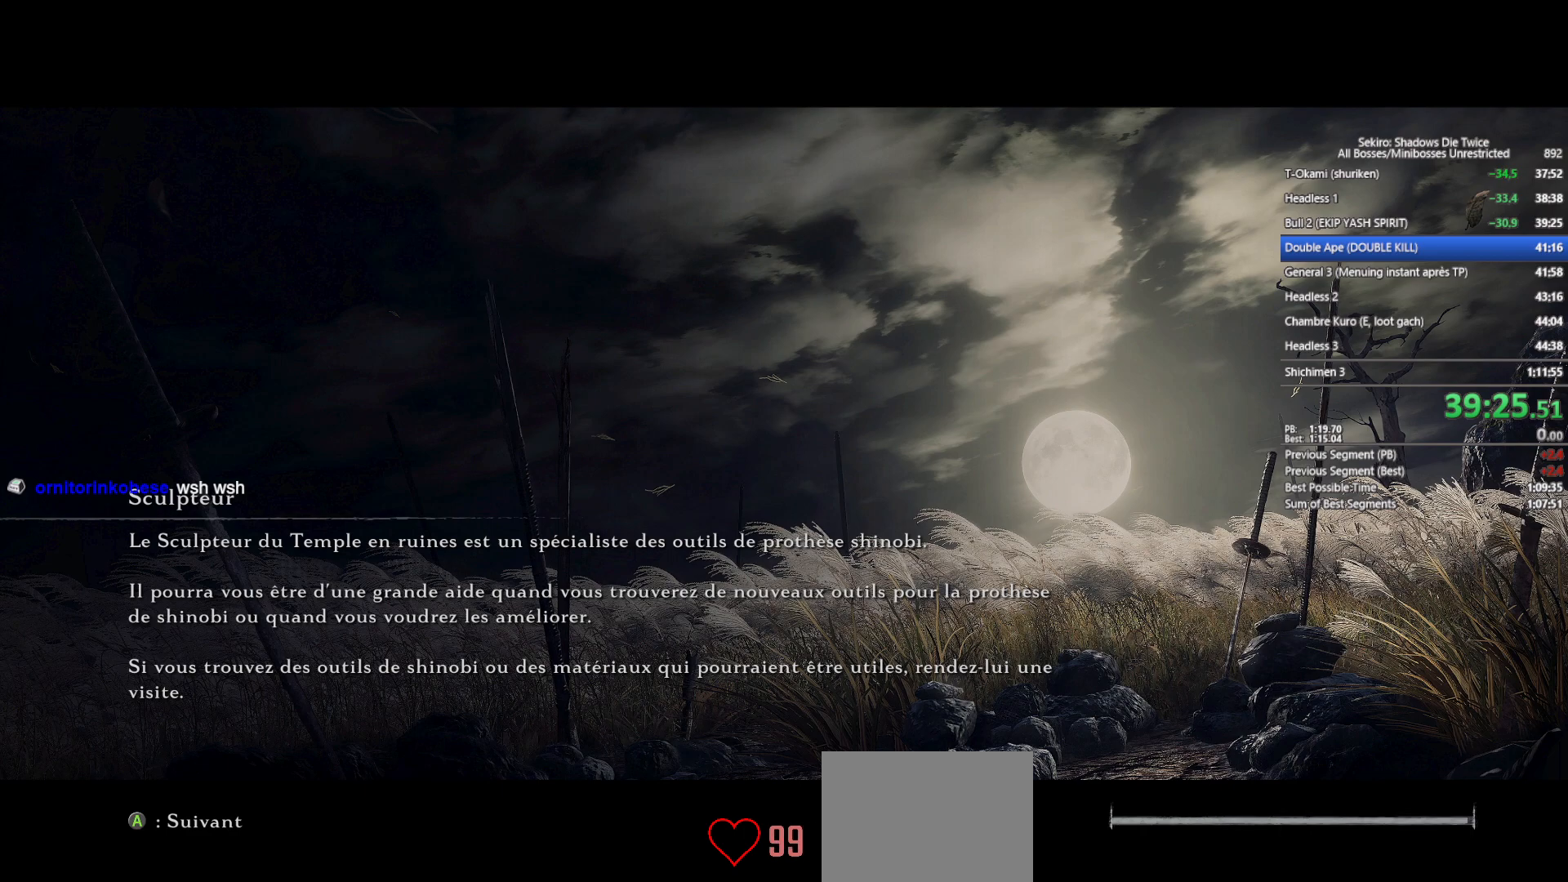
{"buttons": ["X"], "left_stick": "up", "right_stick": "center", "events": [[17, "X", "up"], [17, "left_stick", "center"], [117, "X", "down"], [117, "left_stick", "up"], [217, "X", "up"], [217, "left_stick", "center"], [317, "X", "down"], [317, "left_stick", "up"], [417, "X", "up"], [417, "left_stick", "center"], [500, "X", "down"], [500, "left_stick", "up"]]}
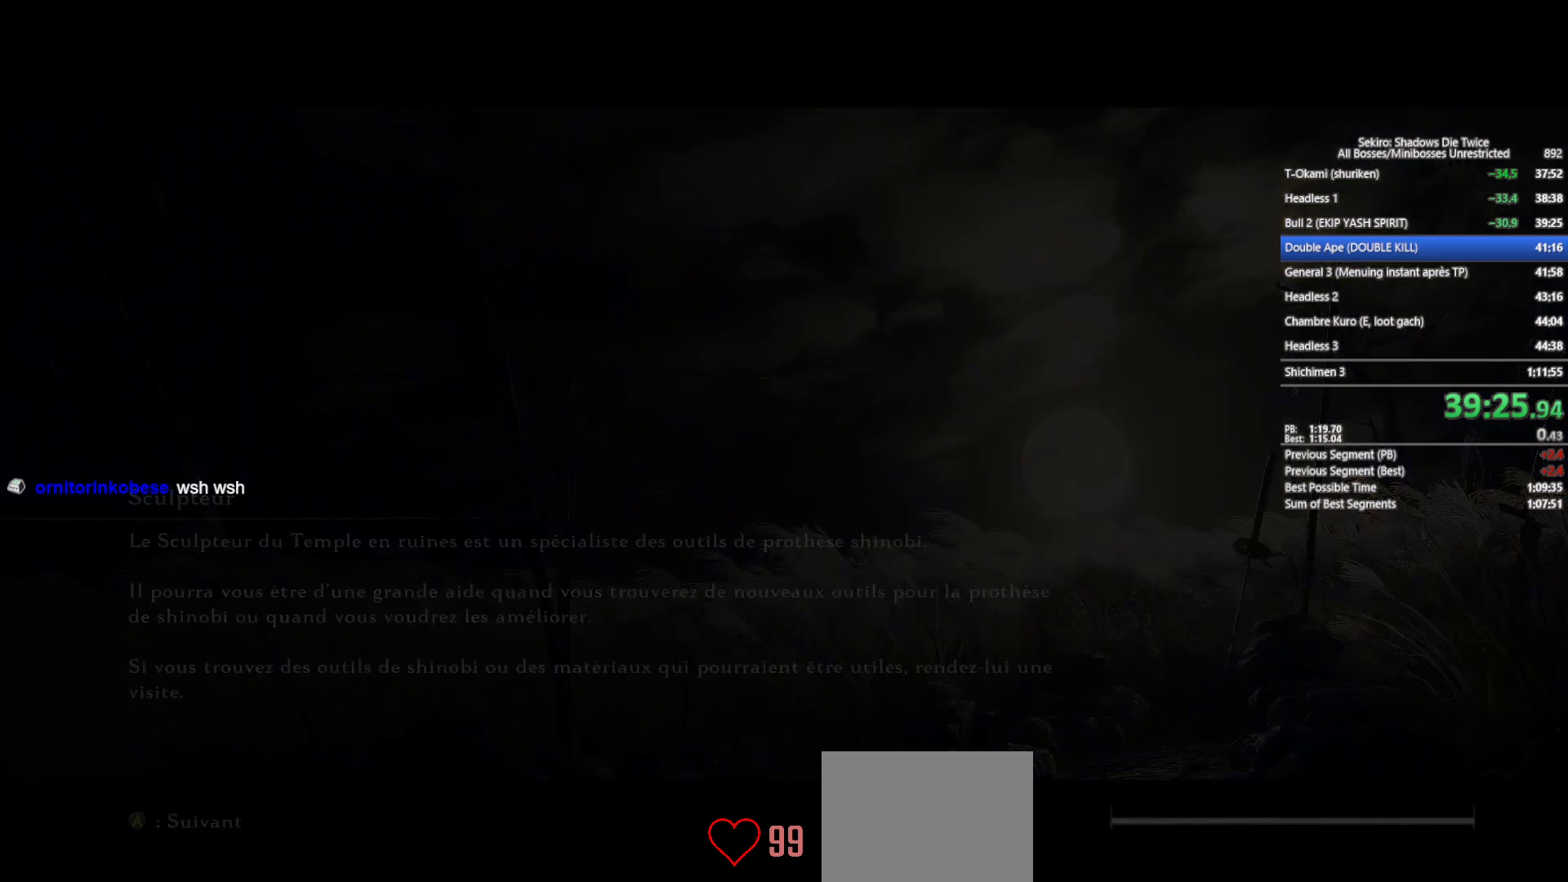
{"buttons": ["X"], "left_stick": "center", "right_stick": "center", "events": [[117, "X", "up"], [150, "left_stick", "center"], [200, "X", "down"], [317, "X", "up"], [400, "X", "down"]]}
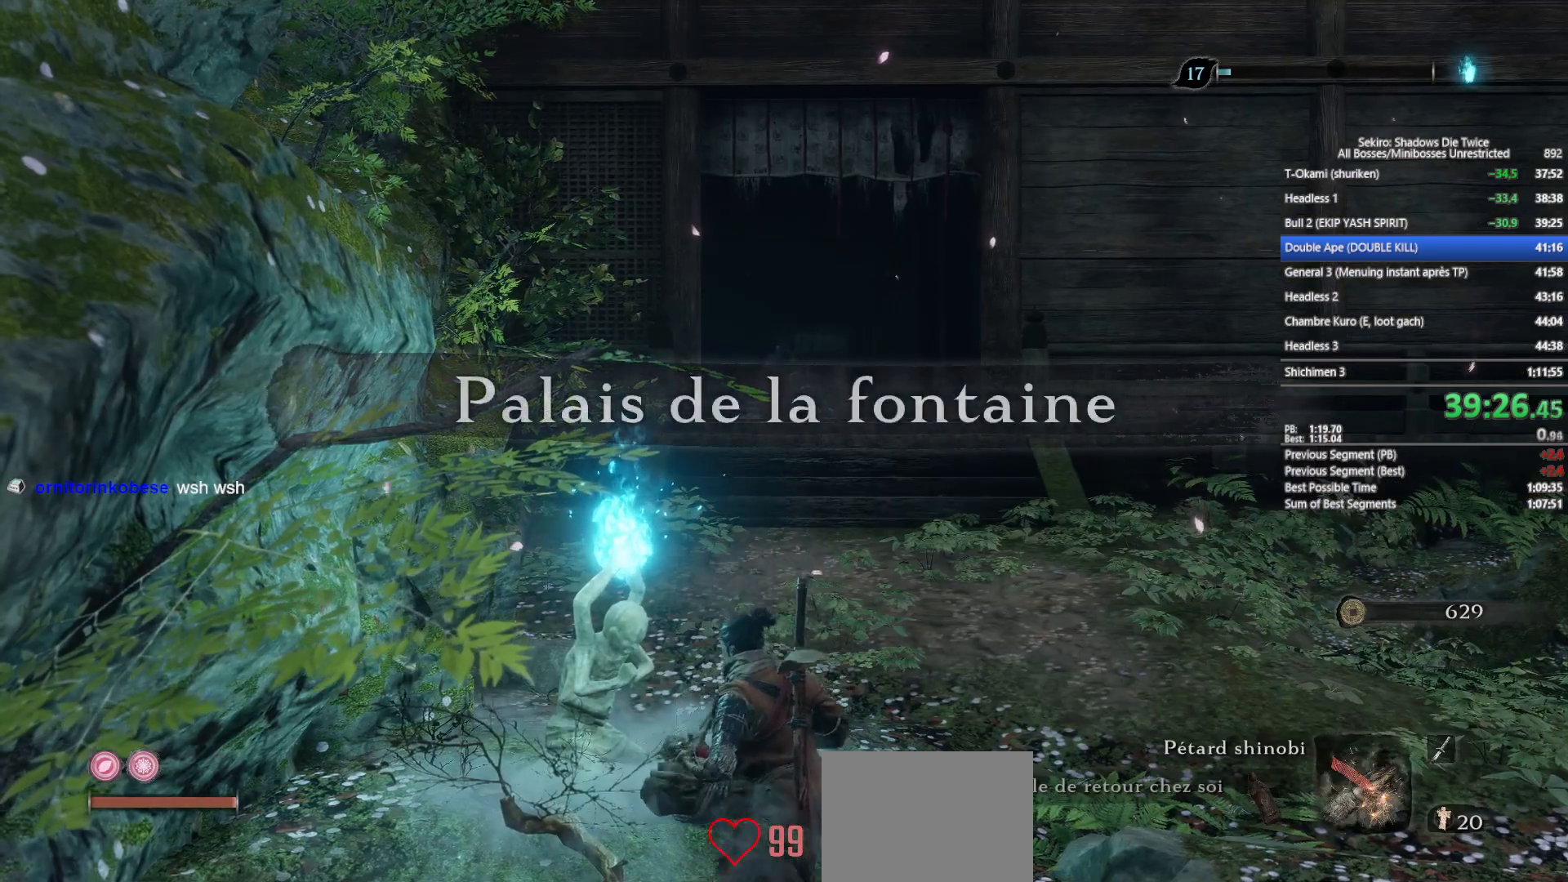
{"buttons": [], "left_stick": "center", "right_stick": "center", "events": [[17, "X", "up"], [83, "X", "down"], [183, "X", "up"]]}
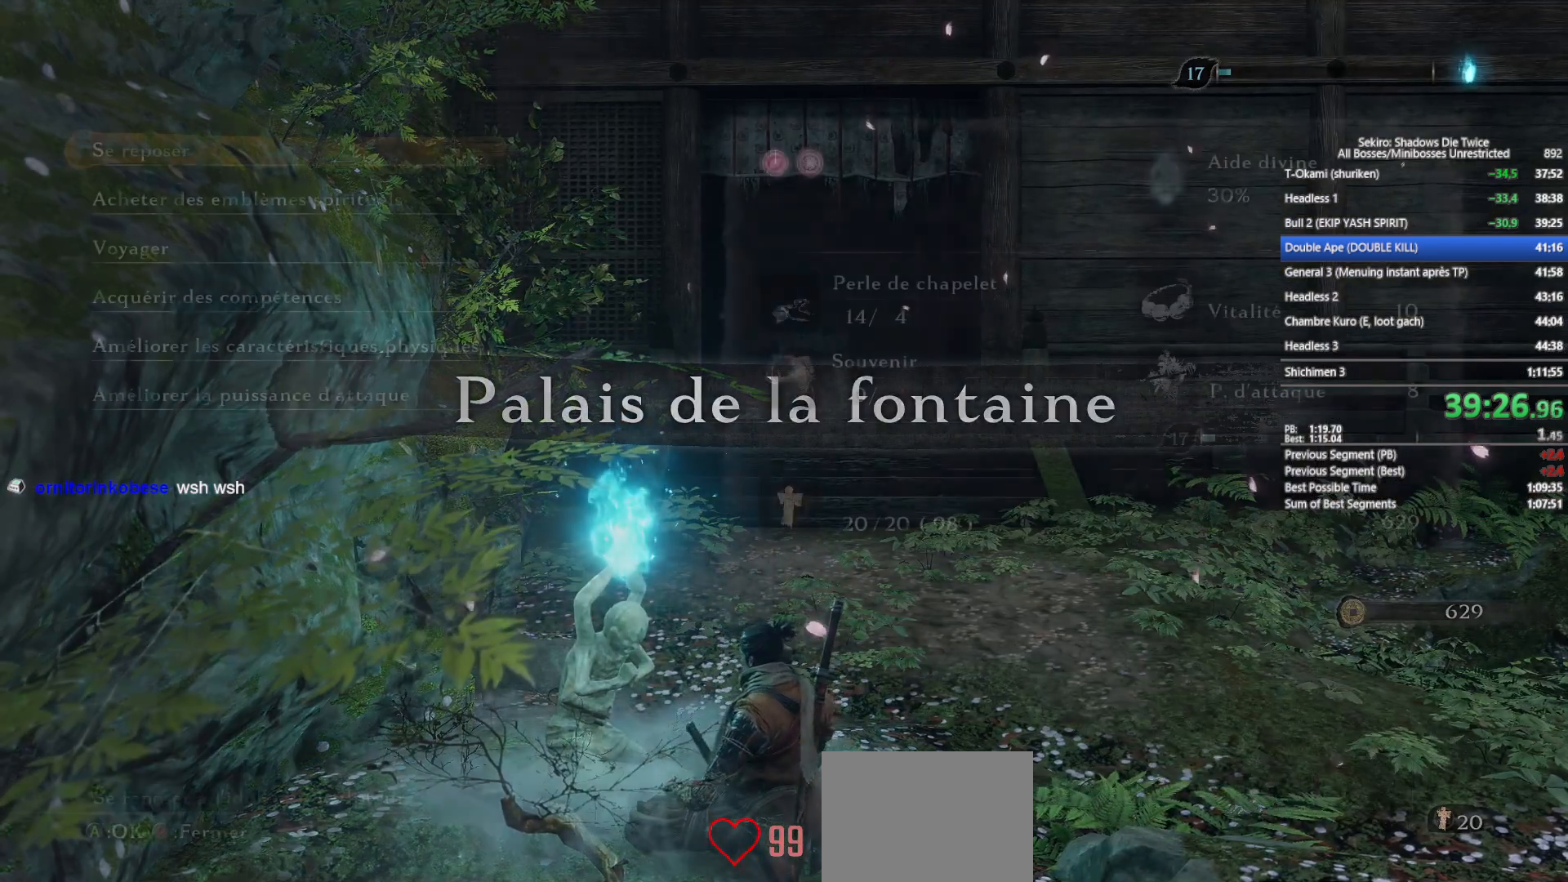
{"buttons": [], "left_stick": "center", "right_stick": "center", "events": [[250, "DPAD_DOWN", "down"], [333, "DPAD_DOWN", "up"], [400, "DPAD_DOWN", "down"], [483, "DPAD_DOWN", "up"]]}
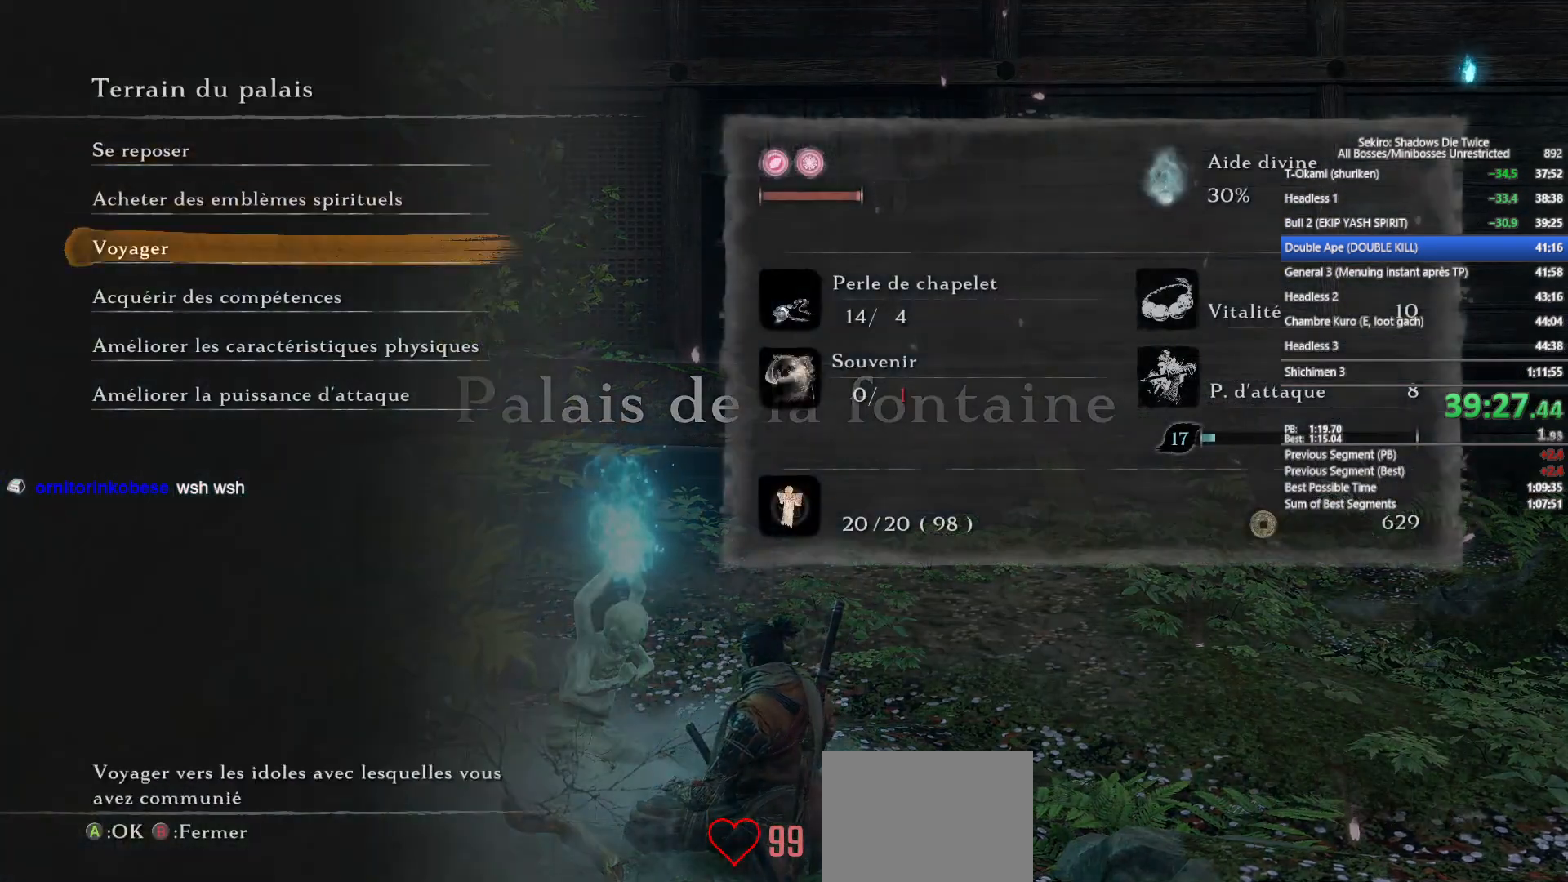
{"buttons": ["DPAD_UP"], "left_stick": "center", "right_stick": "center", "events": [[33, "A", "down"], [117, "A", "up"], [367, "DPAD_UP", "down"], [417, "DPAD_UP", "up"], [500, "DPAD_UP", "down"]]}
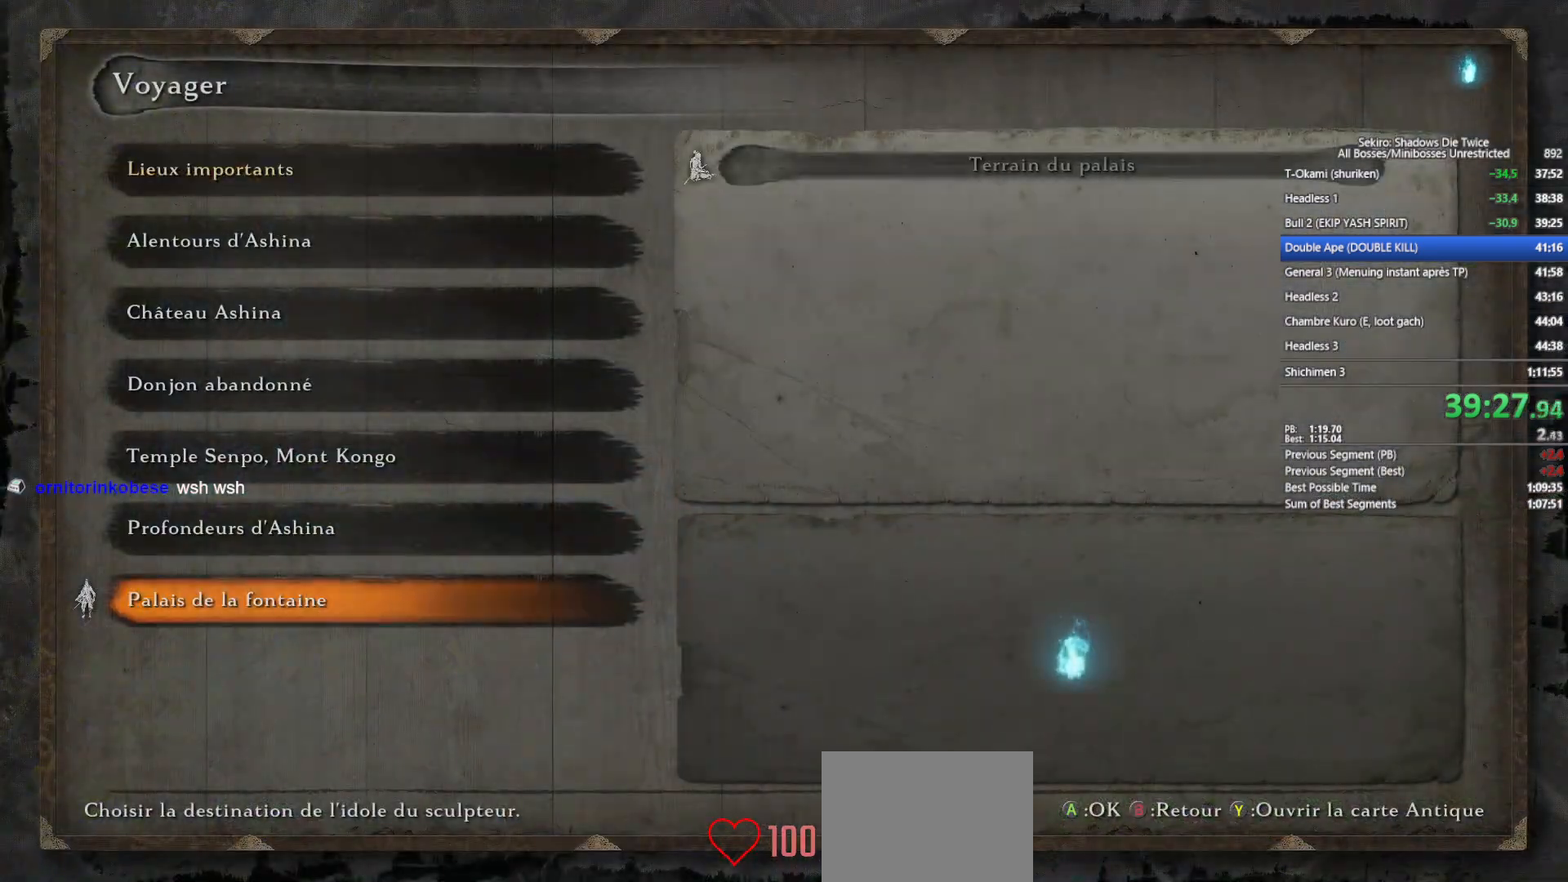
{"buttons": ["A"], "left_stick": "center", "right_stick": "center", "events": [[117, "A", "down"], [117, "DPAD_UP", "up"], [217, "A", "up"], [450, "A", "down"]]}
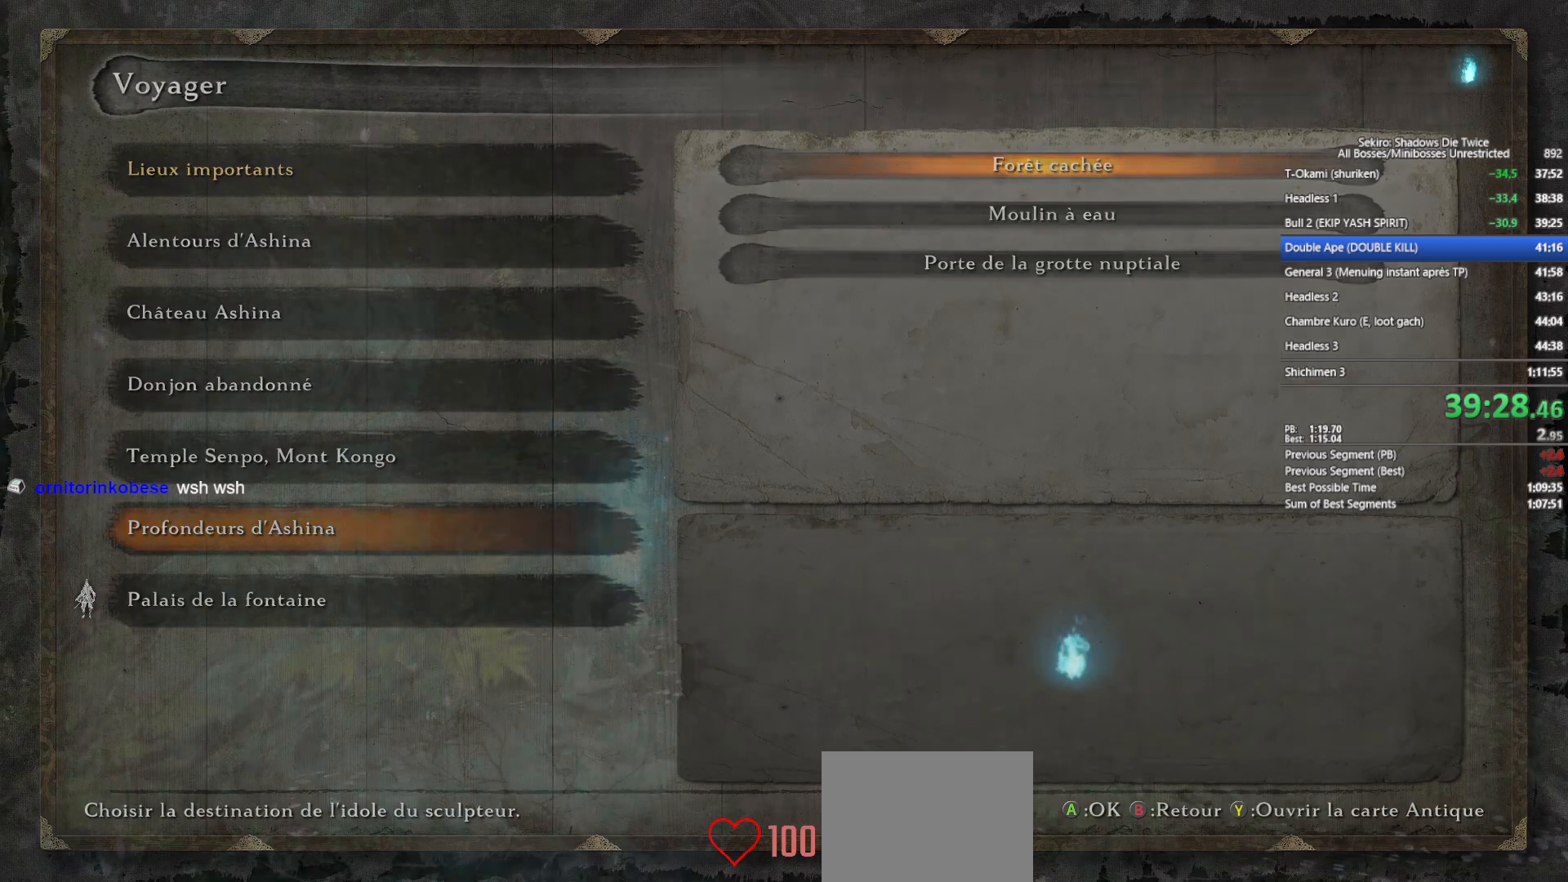
{"buttons": [], "left_stick": "center", "right_stick": "center", "events": [[17, "A", "up"], [117, "A", "down"], [200, "A", "up"], [283, "A", "down"], [383, "A", "up"]]}